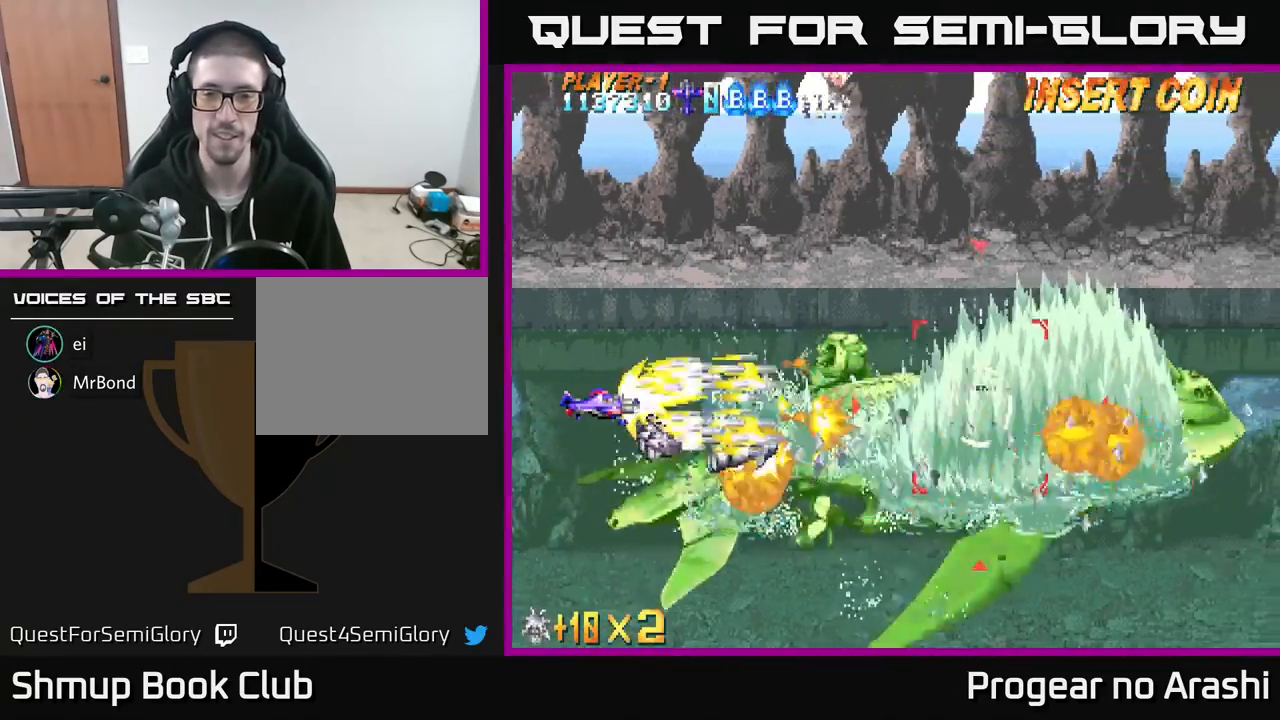
Gameplay with a controller (Xbox layout); each line is a JSON object with the inputs held at the frame after it. "events" lists button and stick changes between this image and that frame as [ms after this image, input, new state], when the widget could be followed in between. Not read: right_stick.
{"buttons": ["A"], "left_stick": "center", "events": [[233, "A", "down"], [250, "DPAD_DOWN", "down"], [250, "X", "up"], [383, "DPAD_DOWN", "up"]]}
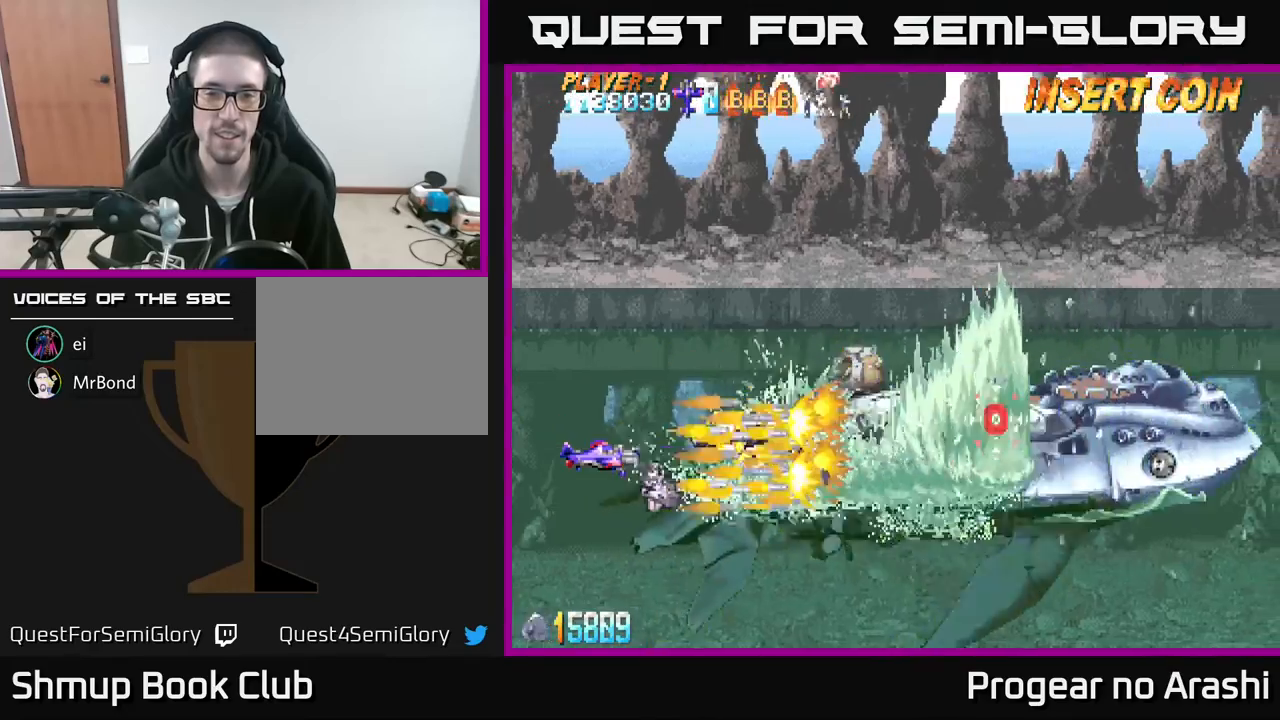
{"buttons": ["A"], "left_stick": "center", "events": []}
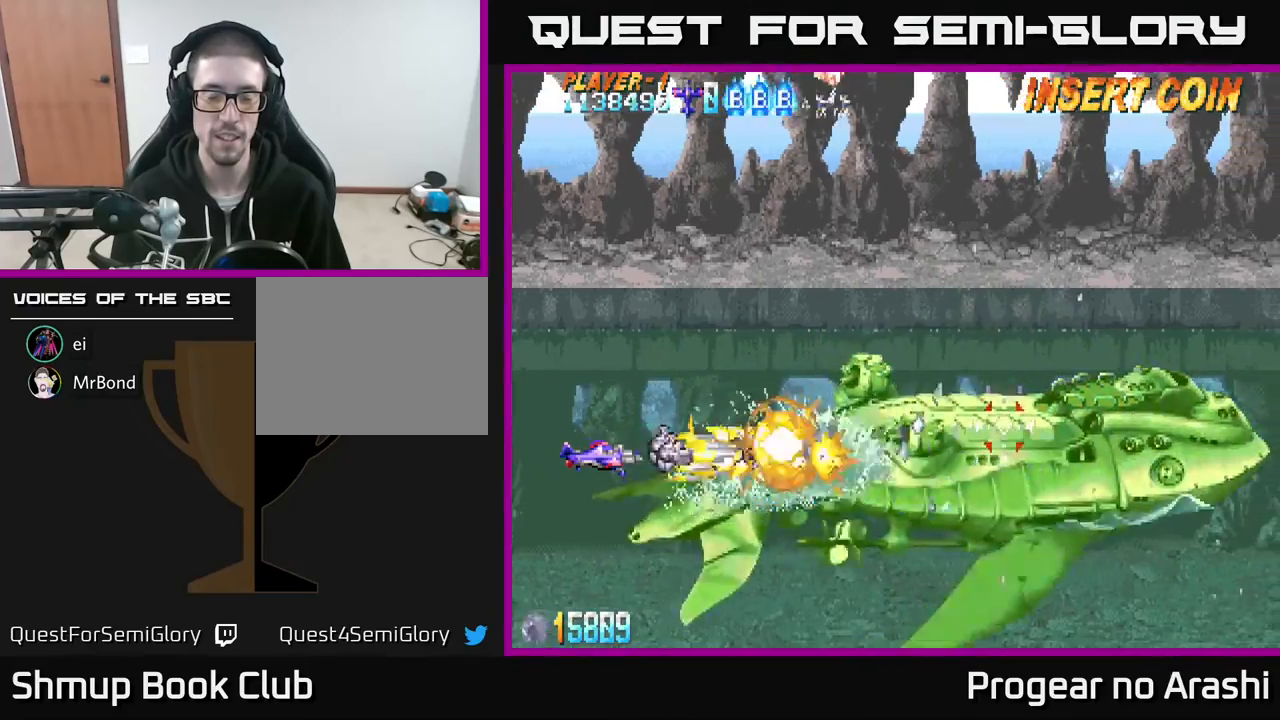
{"buttons": ["A"], "left_stick": "center", "events": []}
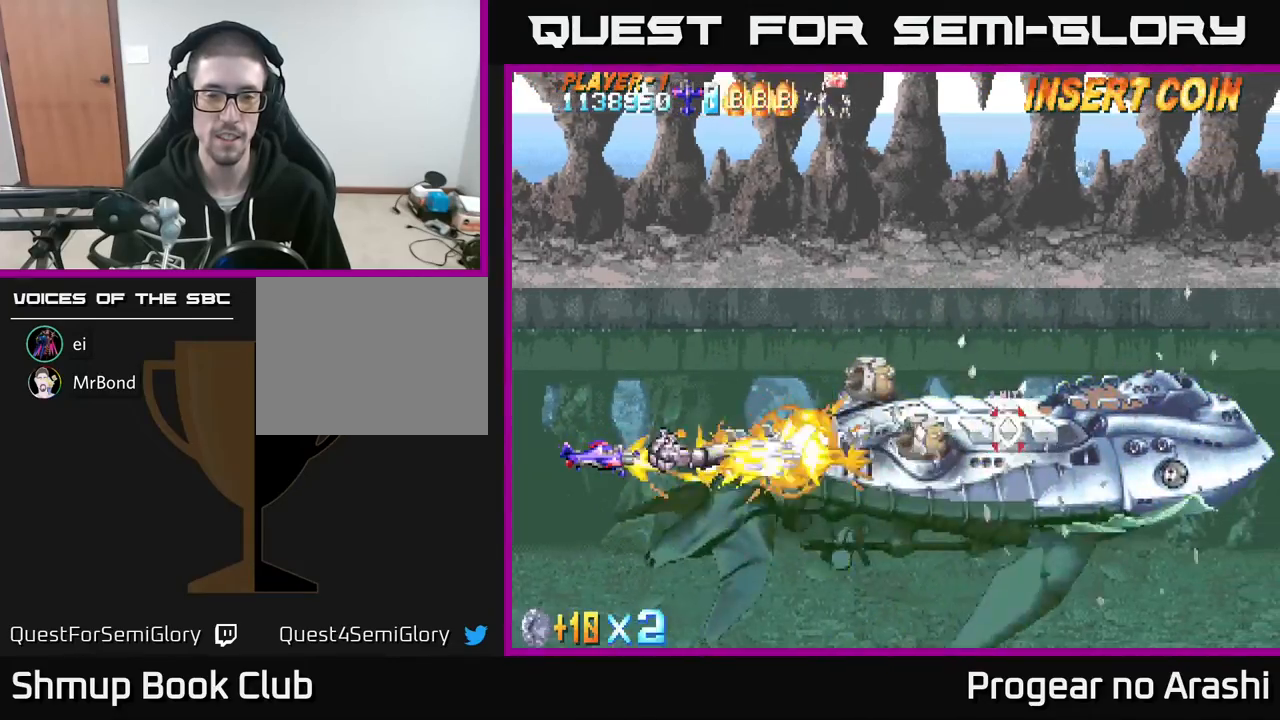
{"buttons": ["A"], "left_stick": "center", "events": []}
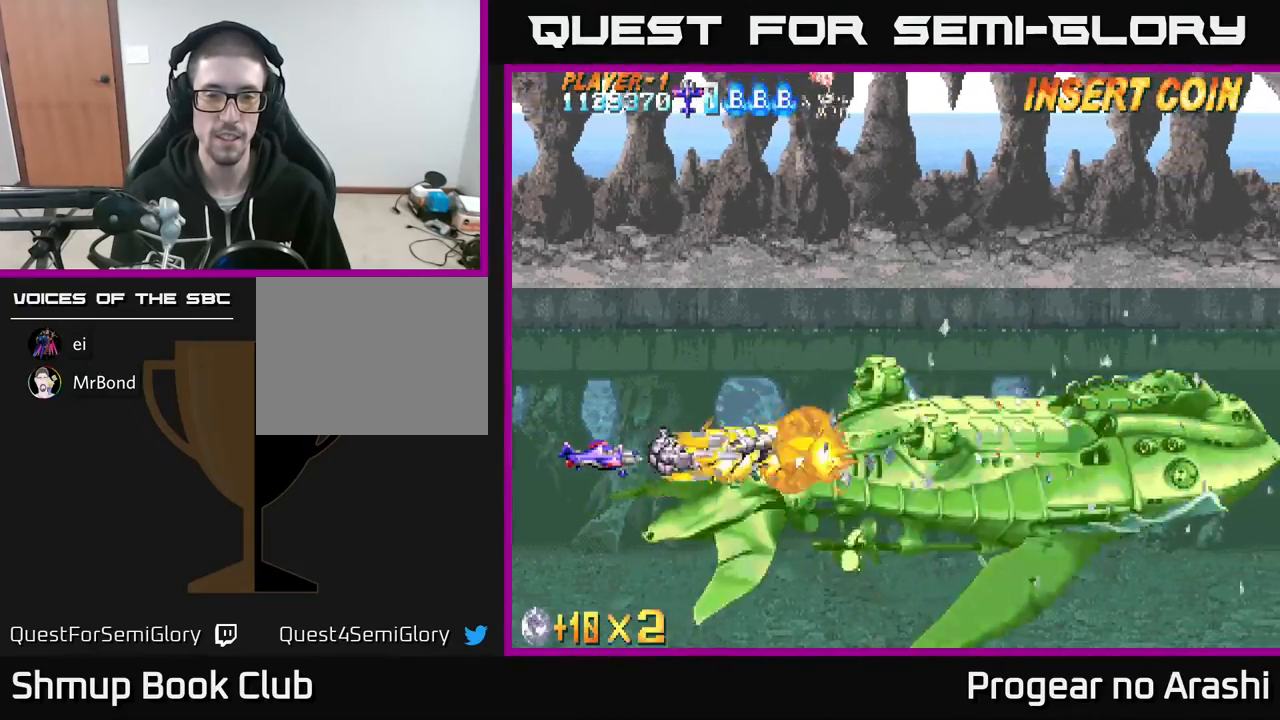
{"buttons": ["A"], "left_stick": "center", "events": []}
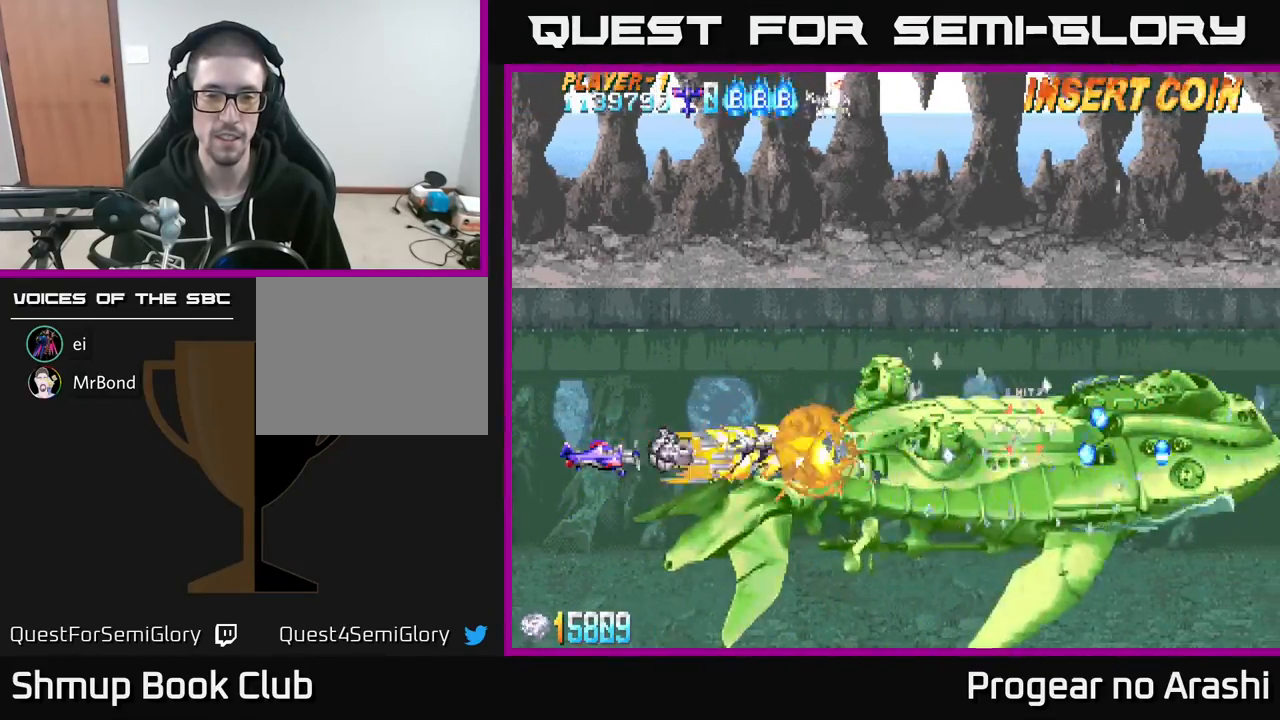
{"buttons": ["A"], "left_stick": "center", "events": []}
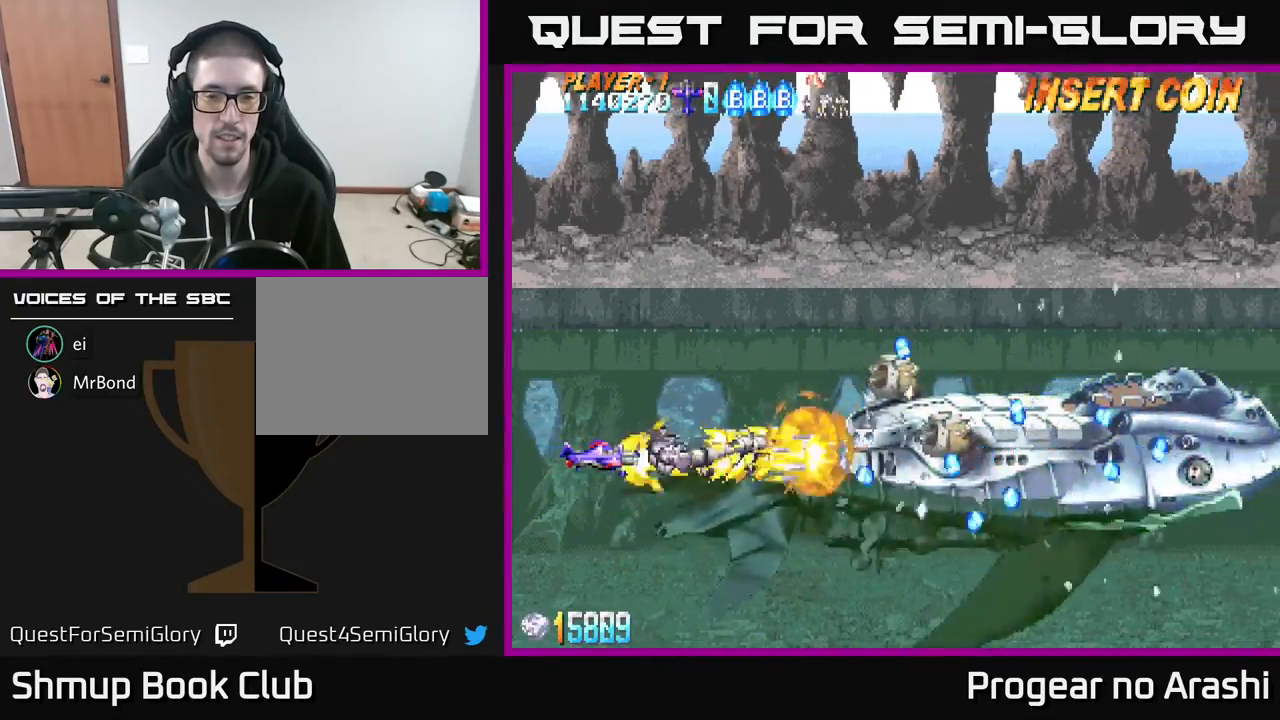
{"buttons": ["A"], "left_stick": "center", "events": [[133, "DPAD_LEFT", "down"], [333, "DPAD_LEFT", "up"], [383, "DPAD_UP", "down"], [500, "DPAD_UP", "up"]]}
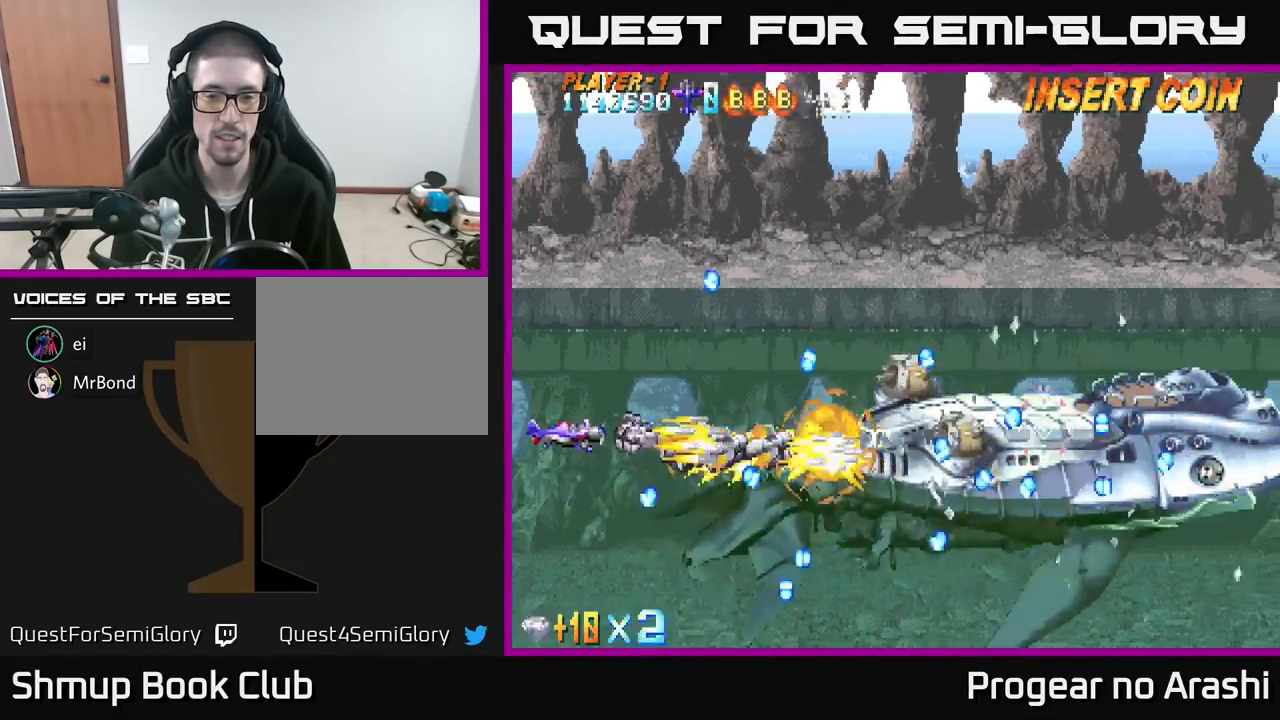
{"buttons": ["A", "DPAD_UP"], "left_stick": "center", "events": [[367, "DPAD_UP", "down"]]}
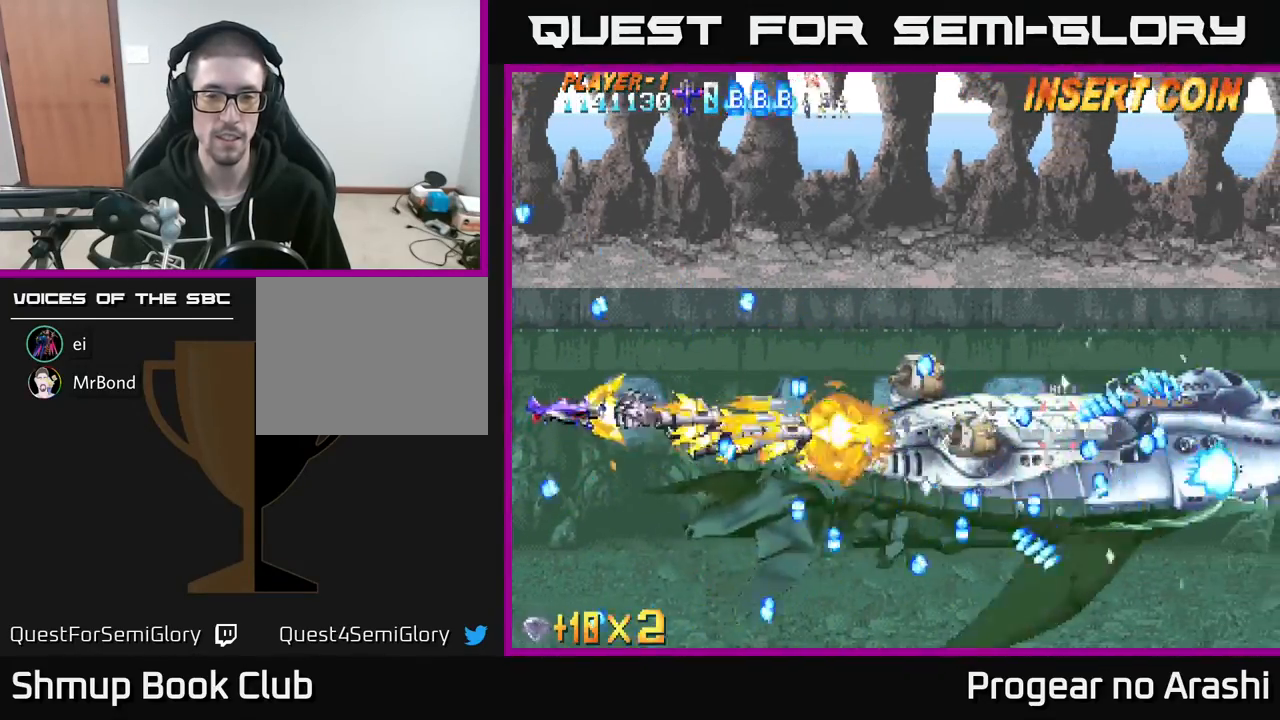
{"buttons": ["A"], "left_stick": "center", "events": [[17, "DPAD_UP", "up"]]}
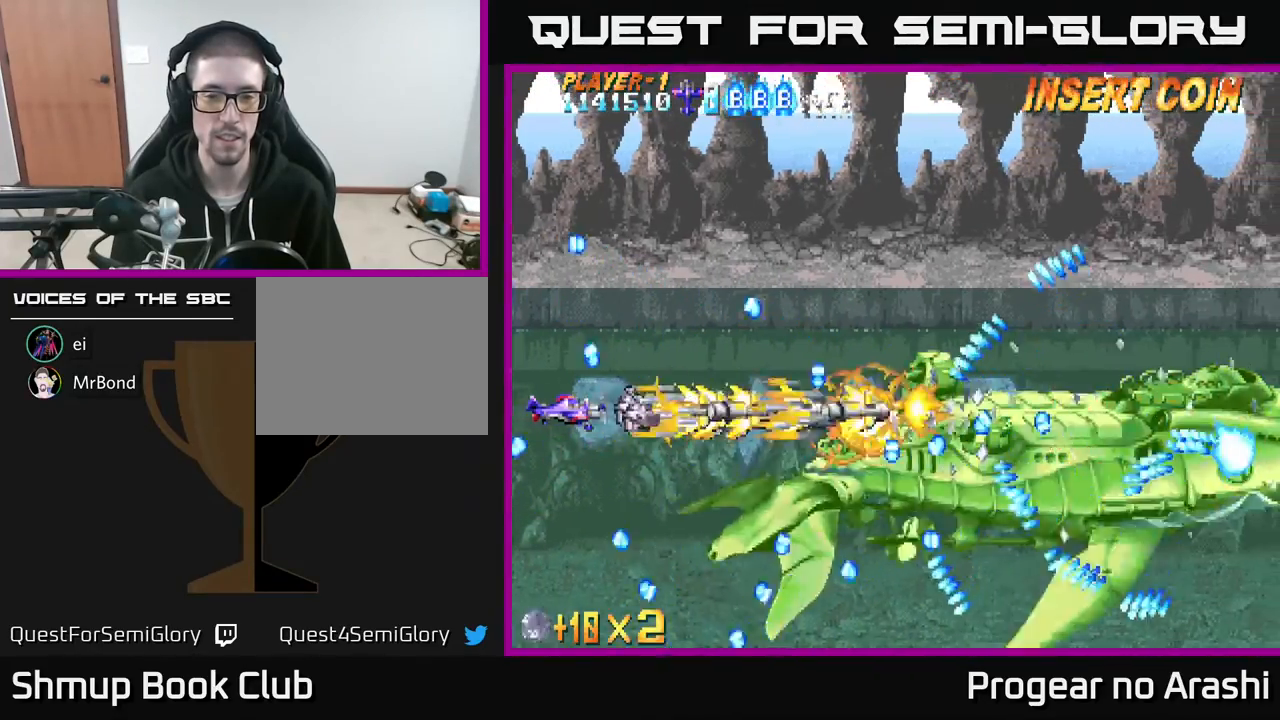
{"buttons": ["A"], "left_stick": "center", "events": []}
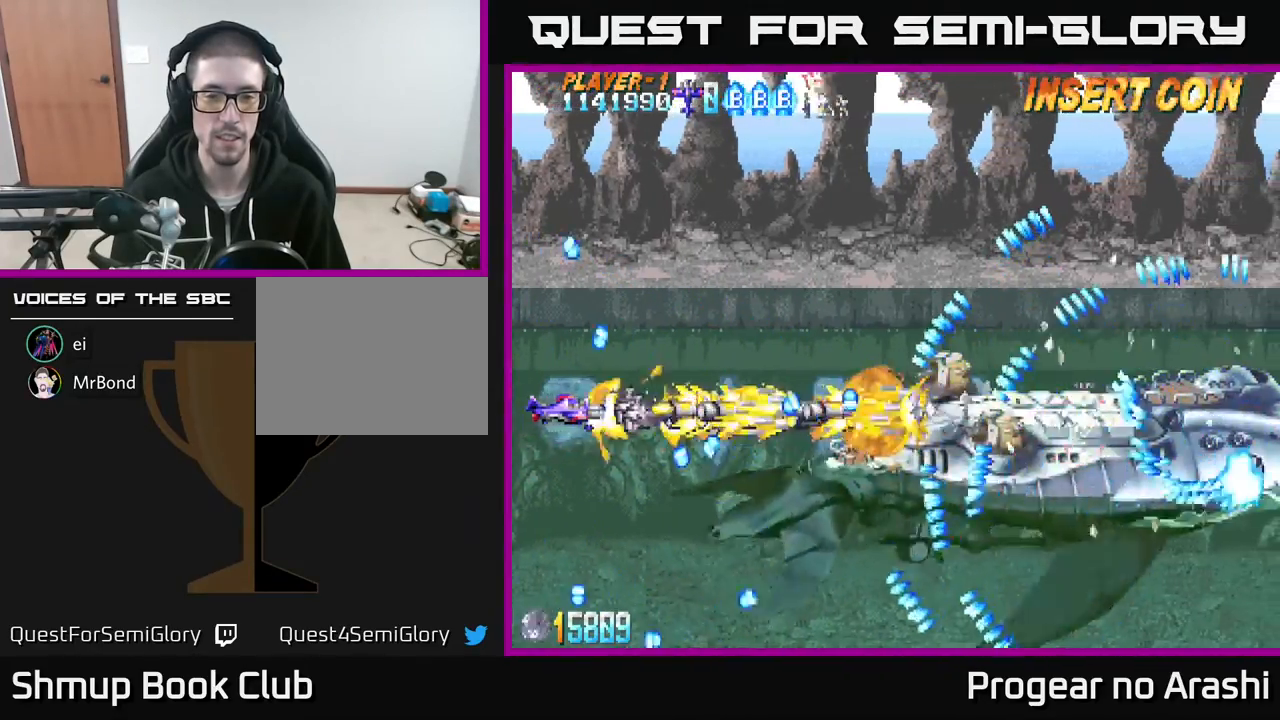
{"buttons": ["A", "DPAD_UP"], "left_stick": "center", "events": [[83, "DPAD_UP", "down"]]}
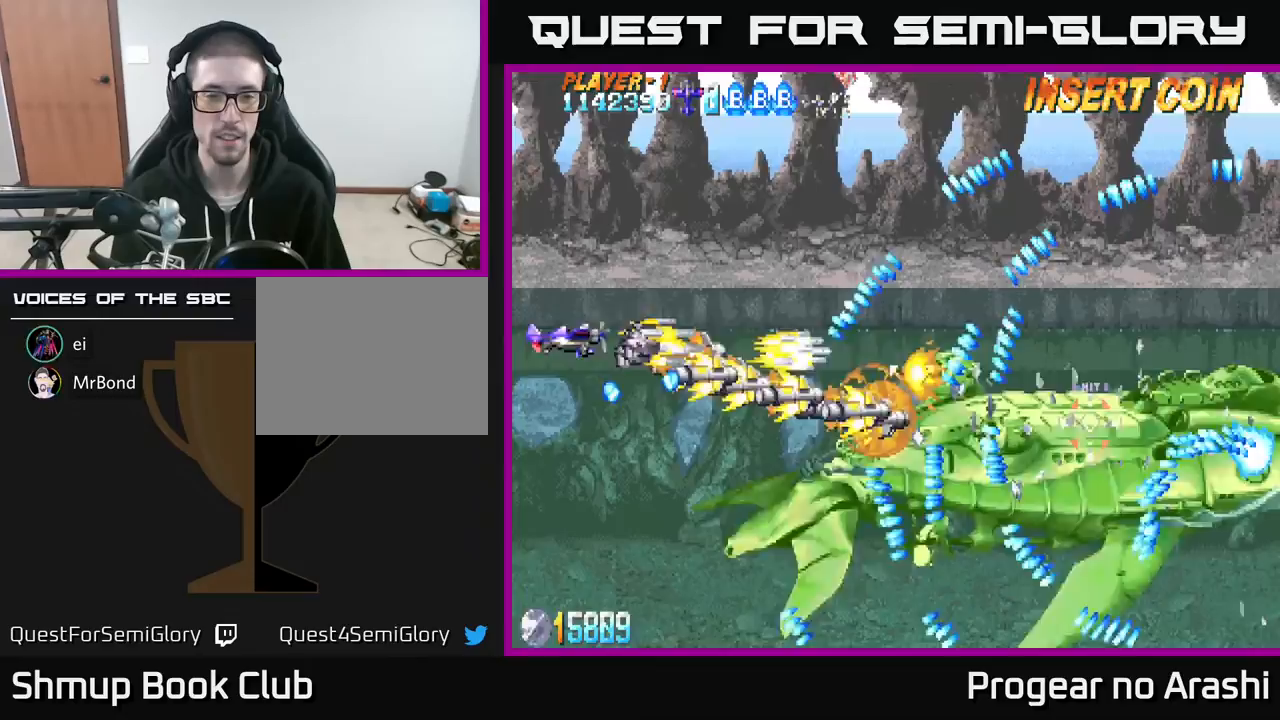
{"buttons": ["A", "DPAD_DOWN"], "left_stick": "center", "events": [[67, "DPAD_RIGHT", "down"], [117, "DPAD_UP", "up"], [250, "DPAD_DOWN", "down"], [283, "DPAD_RIGHT", "up"]]}
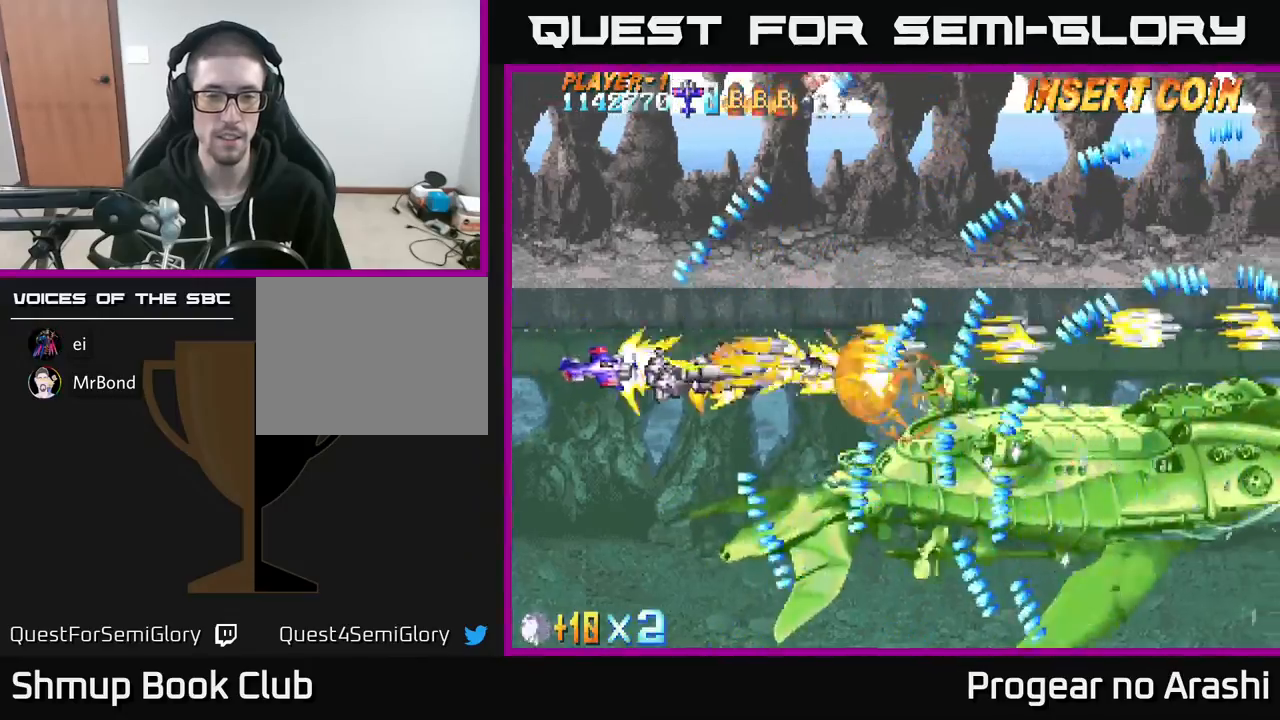
{"buttons": ["A"], "left_stick": "center", "events": [[183, "DPAD_DOWN", "up"], [200, "DPAD_LEFT", "down"], [300, "DPAD_UP", "down"], [383, "DPAD_LEFT", "up"], [417, "DPAD_UP", "up"]]}
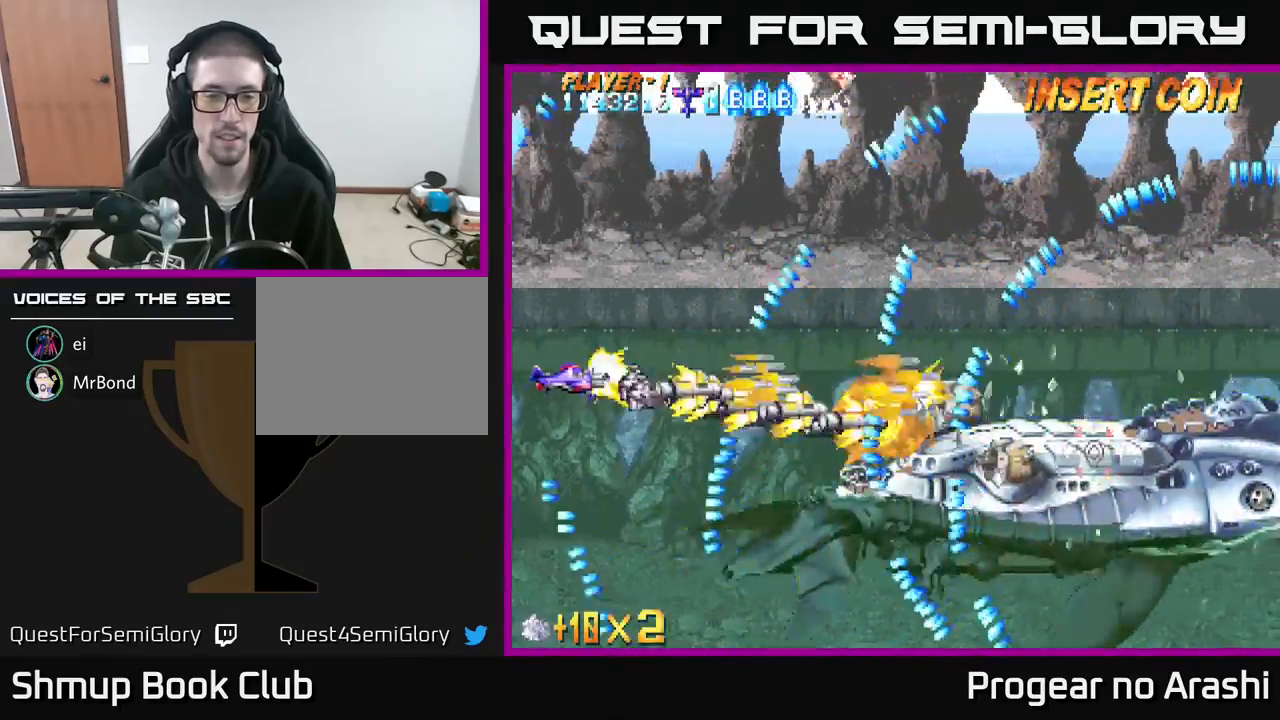
{"buttons": ["A", "DPAD_RIGHT"], "left_stick": "center"}
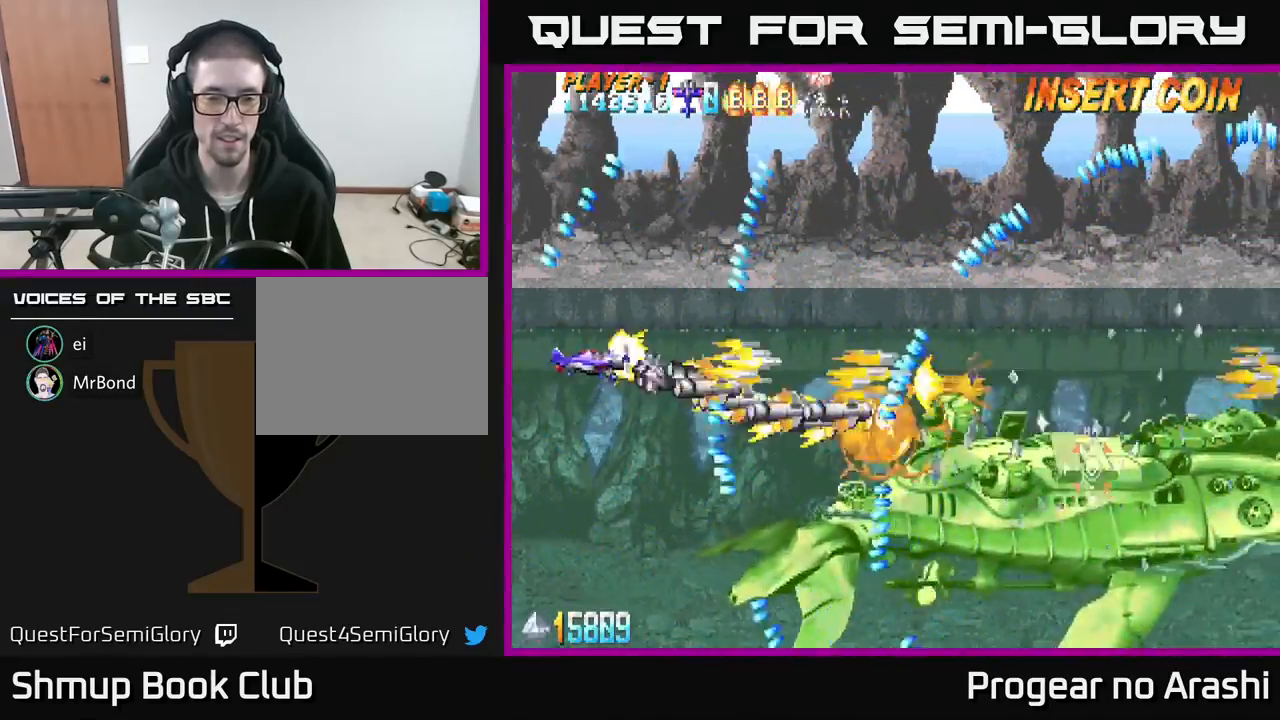
{"buttons": ["X"], "left_stick": "center", "events": [[150, "X", "down"], [167, "DPAD_DOWN", "down"], [167, "DPAD_RIGHT", "up"], [217, "A", "up"], [367, "DPAD_DOWN", "up"]]}
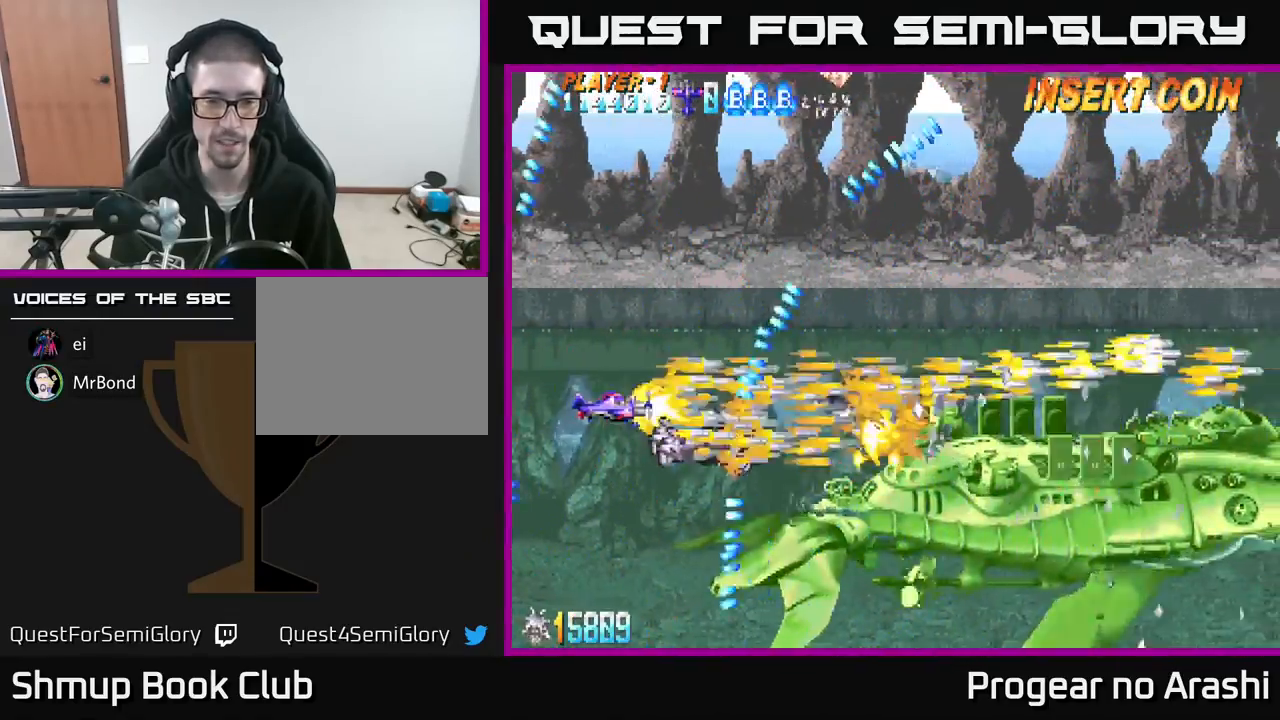
{"buttons": ["X", "DPAD_RIGHT"], "left_stick": "center", "events": [[83, "DPAD_DOWN", "down"], [183, "DPAD_DOWN", "up"], [483, "DPAD_RIGHT", "down"]]}
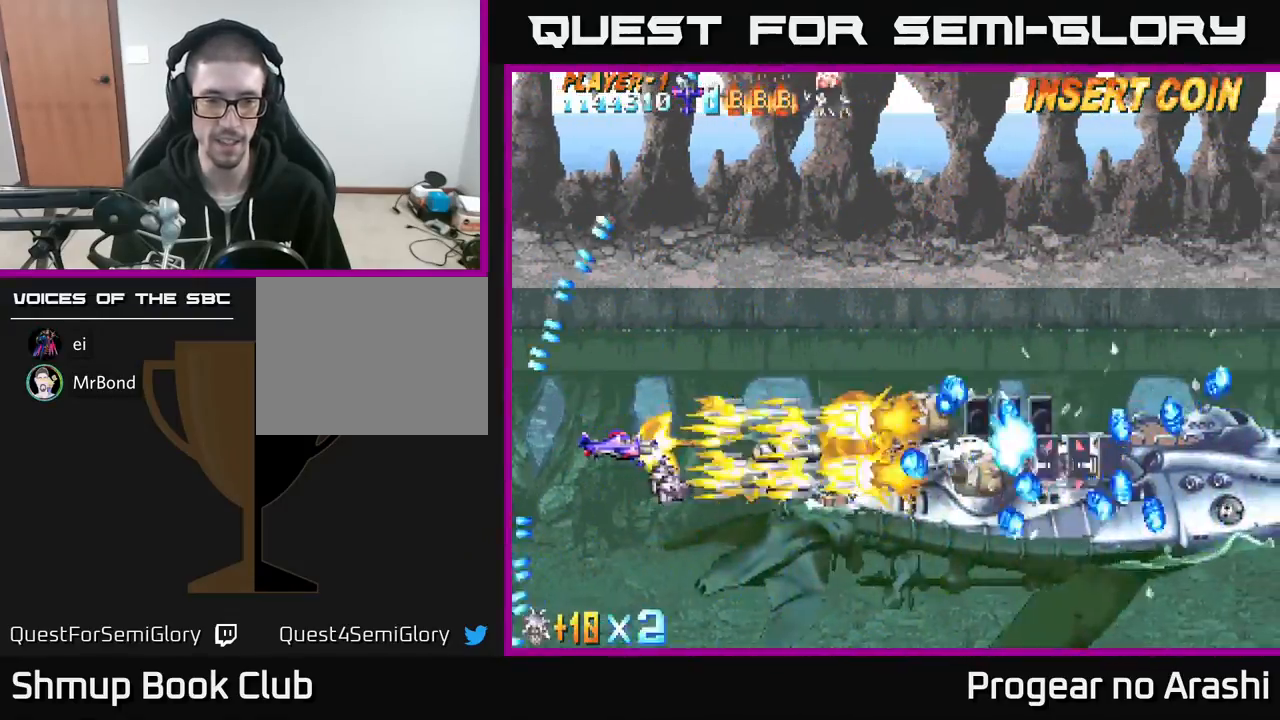
{"buttons": ["A", "DPAD_UP"], "left_stick": "center", "events": [[83, "DPAD_RIGHT", "up"], [117, "A", "down"], [117, "DPAD_LEFT", "down"], [167, "X", "up"], [383, "DPAD_UP", "down"], [433, "DPAD_LEFT", "up"]]}
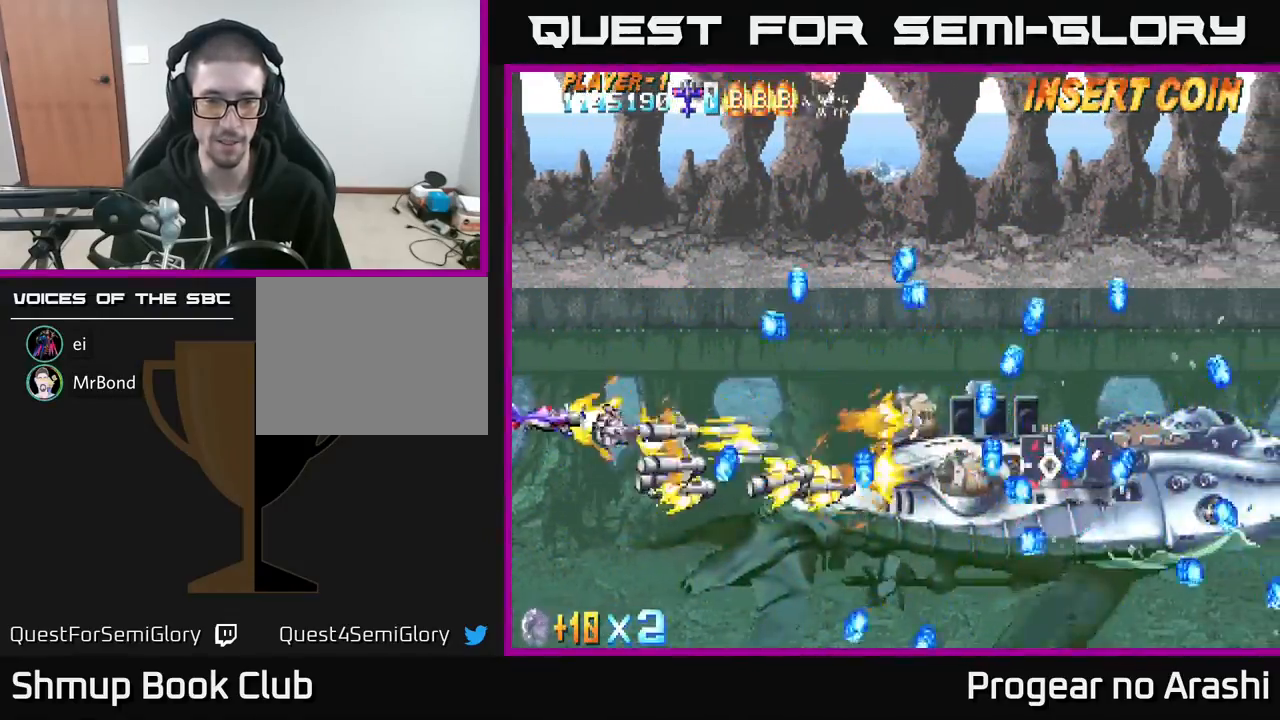
{"buttons": ["X", "DPAD_DOWN"], "left_stick": "center", "events": [[83, "X", "down"], [100, "DPAD_RIGHT", "down"], [117, "A", "up"], [117, "DPAD_UP", "up"], [217, "DPAD_RIGHT", "up"], [500, "DPAD_DOWN", "down"]]}
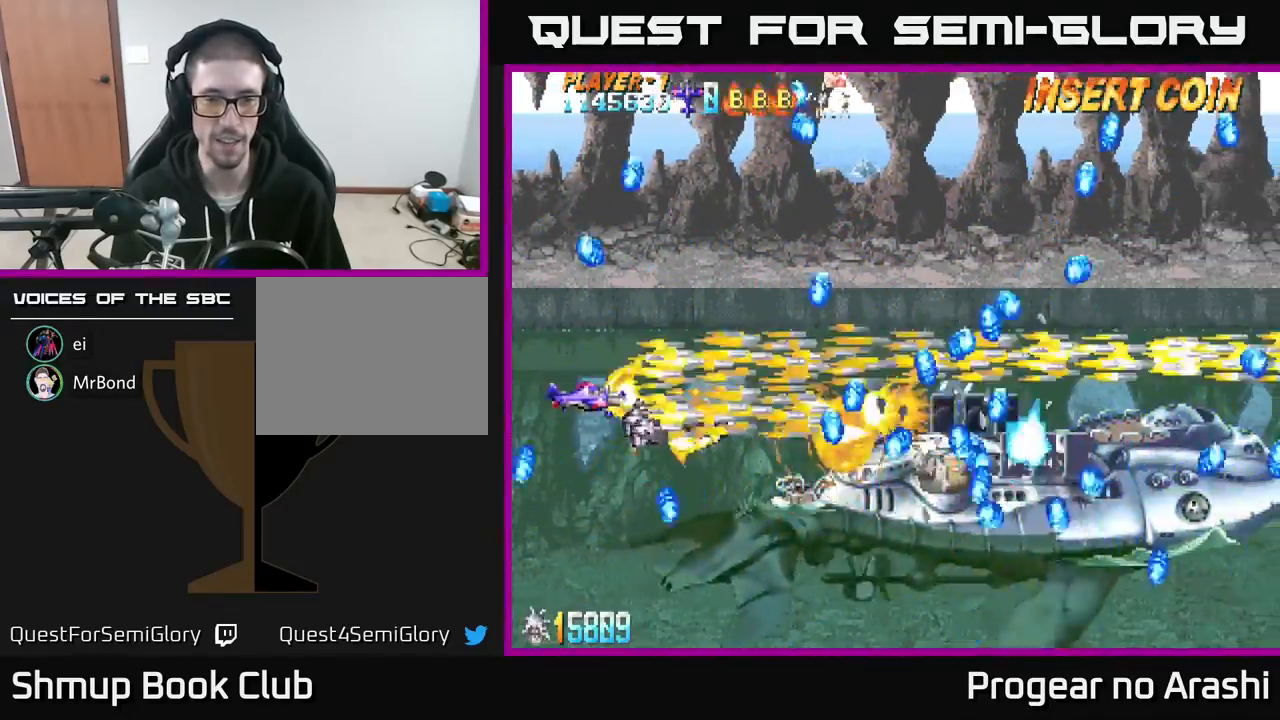
{"buttons": ["X", "DPAD_UP", "DPAD_LEFT"], "left_stick": "center", "events": [[133, "DPAD_DOWN", "up"], [283, "DPAD_DOWN", "down"], [400, "DPAD_LEFT", "down"], [417, "DPAD_DOWN", "up"], [483, "DPAD_UP", "down"]]}
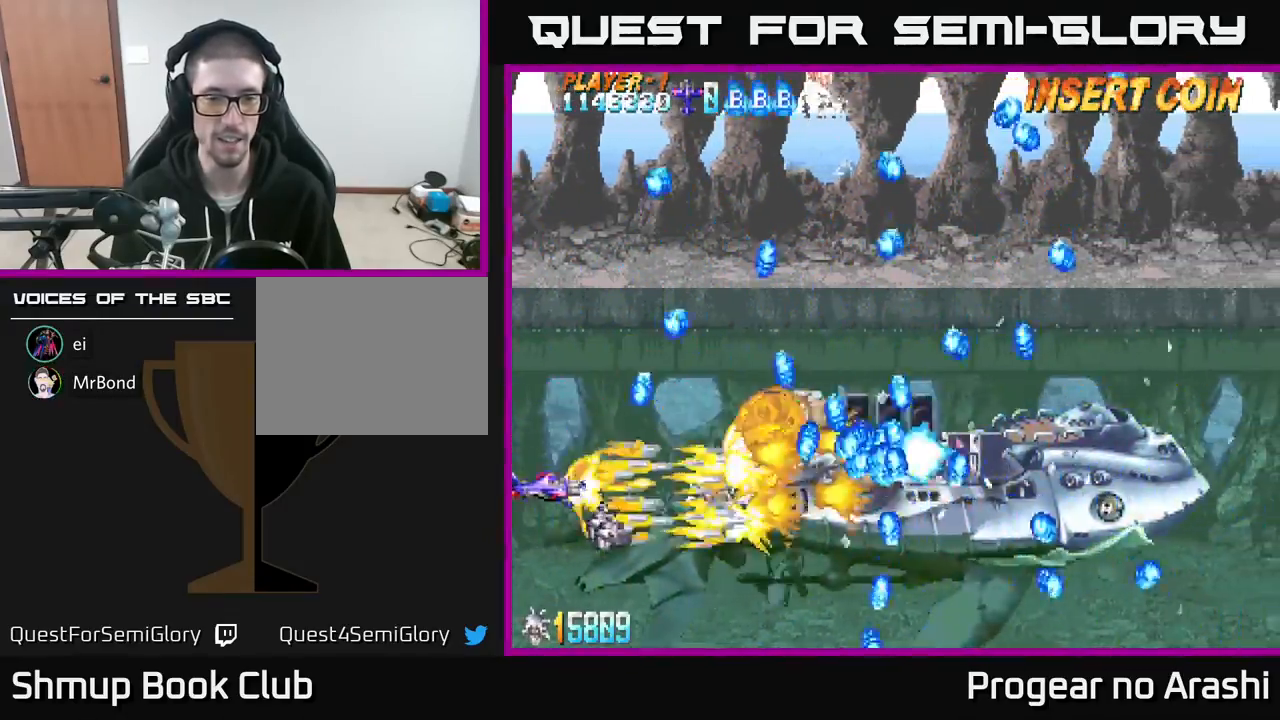
{"buttons": ["A", "DPAD_UP"], "left_stick": "center", "events": [[50, "DPAD_UP", "up"], [83, "DPAD_LEFT", "up"], [200, "DPAD_UP", "down"], [217, "DPAD_LEFT", "down"], [333, "DPAD_LEFT", "up"], [450, "A", "down"], [483, "X", "up"]]}
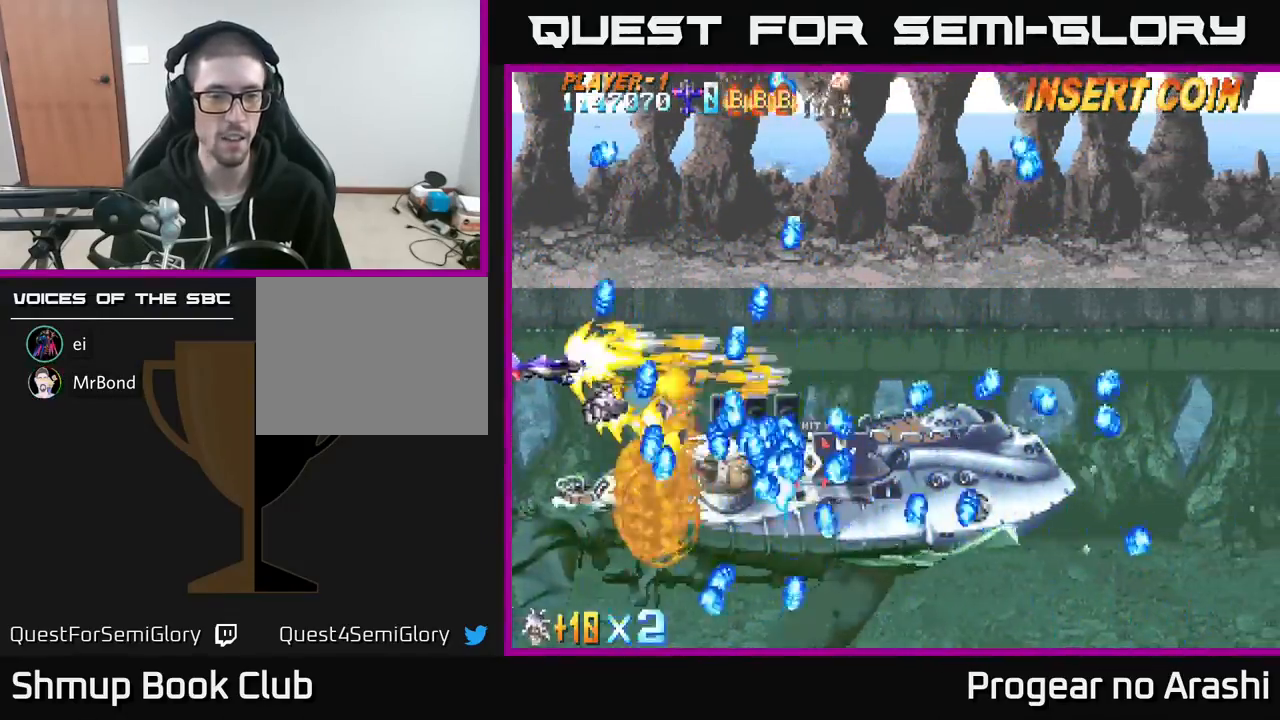
{"buttons": ["A", "DPAD_UP"], "left_stick": "center", "events": [[150, "DPAD_UP", "up"], [183, "DPAD_RIGHT", "down"], [200, "DPAD_RIGHT", "up"], [283, "DPAD_LEFT", "down"], [417, "DPAD_LEFT", "up"], [417, "DPAD_UP", "down"]]}
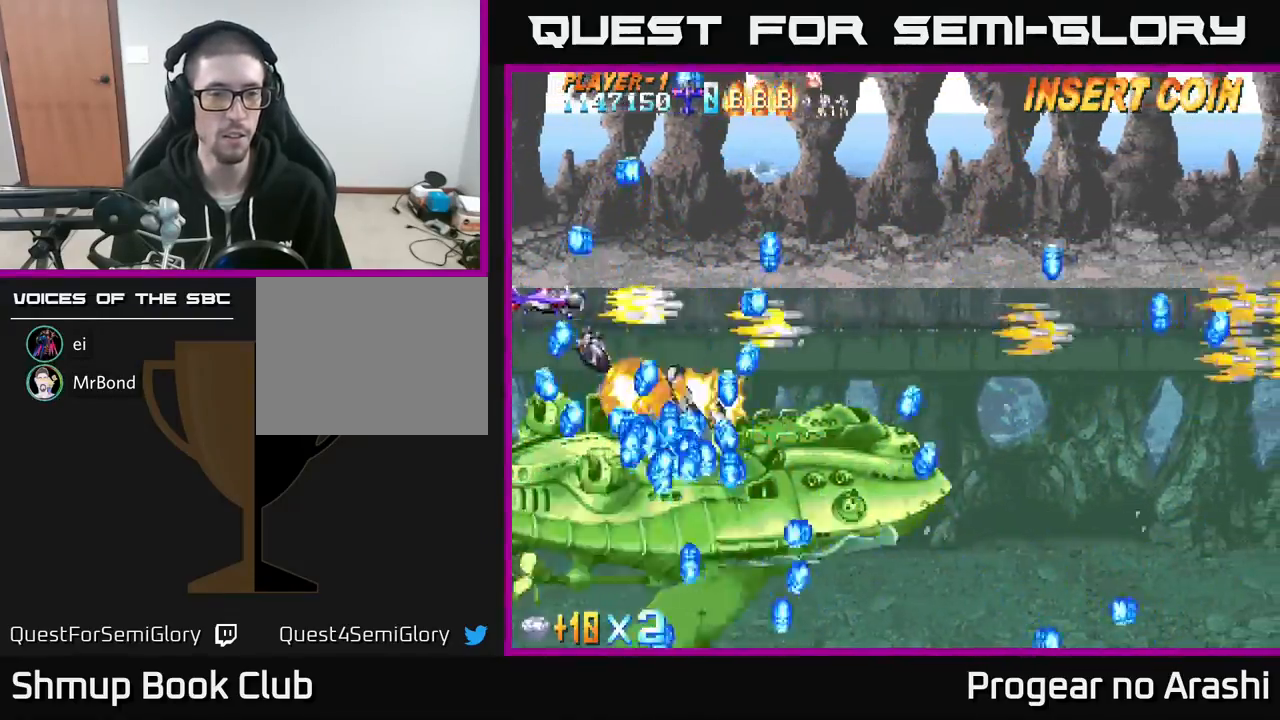
{"buttons": ["A", "X", "DPAD_UP", "DPAD_RIGHT"], "left_stick": "center", "events": [[200, "DPAD_UP", "up"], [217, "DPAD_RIGHT", "down"], [267, "DPAD_UP", "down"], [283, "DPAD_RIGHT", "up"], [433, "DPAD_RIGHT", "down"], [500, "X", "down"]]}
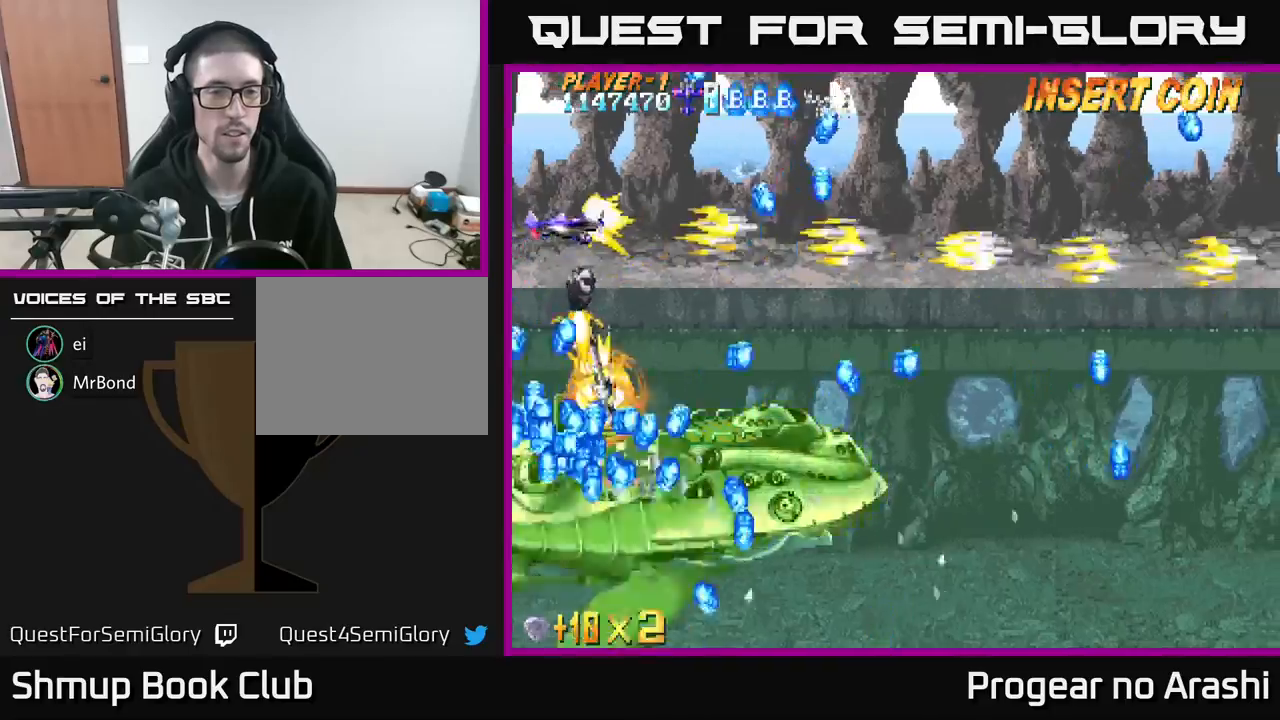
{"buttons": ["A", "DPAD_UP", "DPAD_RIGHT"], "left_stick": "center", "events": [[17, "DPAD_UP", "up"], [67, "A", "up"], [150, "DPAD_RIGHT", "up"], [167, "DPAD_UP", "down"], [183, "A", "down"], [200, "X", "up"], [283, "DPAD_RIGHT", "down"]]}
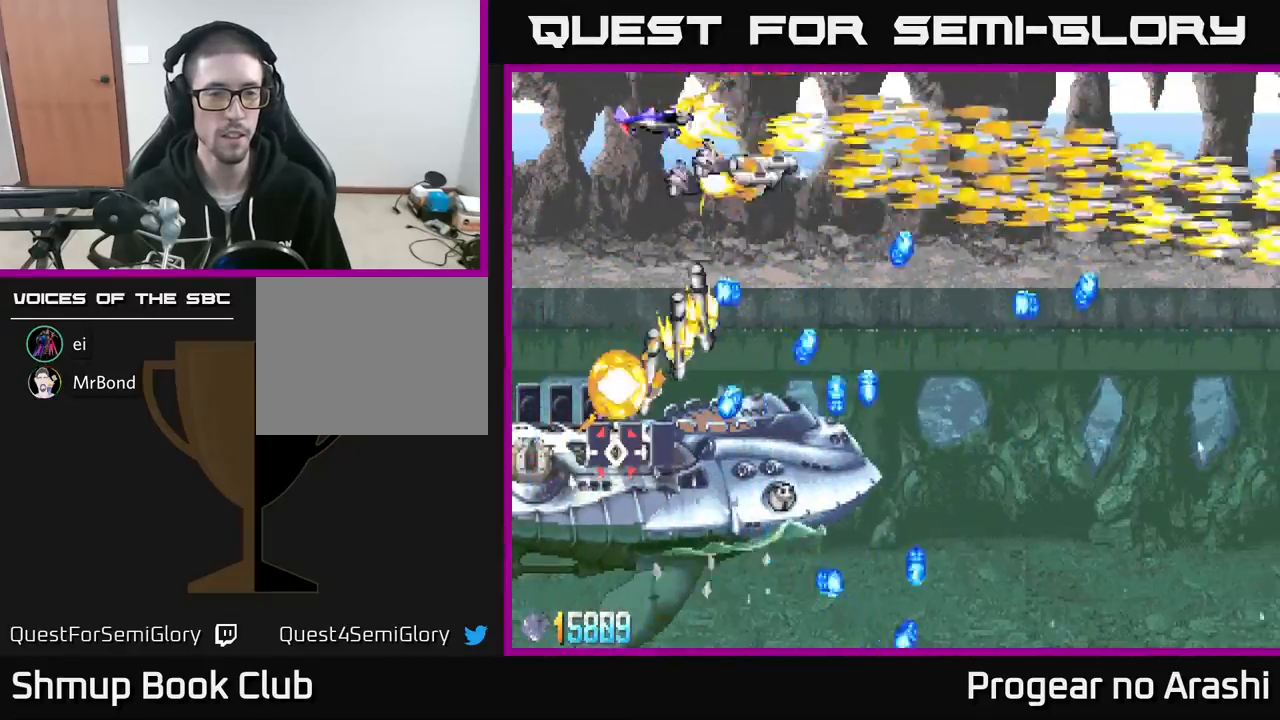
{"buttons": ["A"], "left_stick": "center", "events": [[33, "DPAD_RIGHT", "up"], [83, "DPAD_UP", "up"]]}
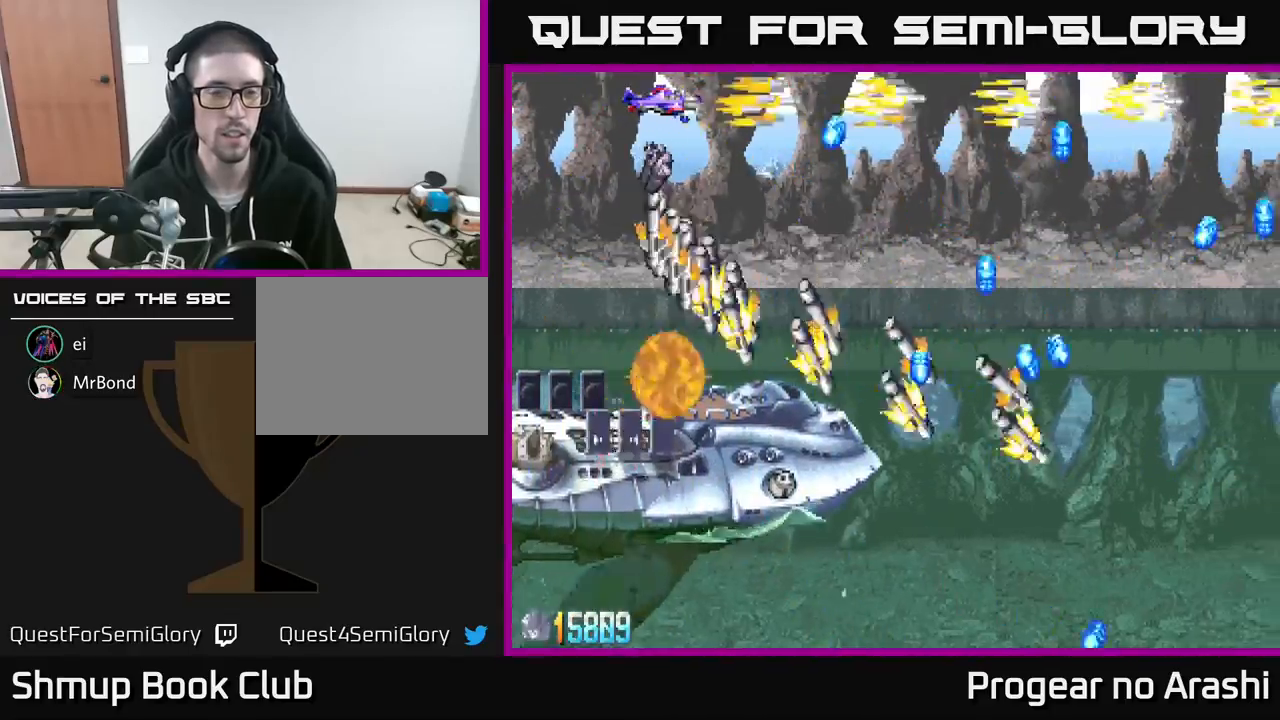
{"buttons": ["A", "DPAD_RIGHT"], "left_stick": "center", "events": [[200, "DPAD_RIGHT", "down"], [317, "DPAD_DOWN", "down"], [500, "DPAD_DOWN", "up"]]}
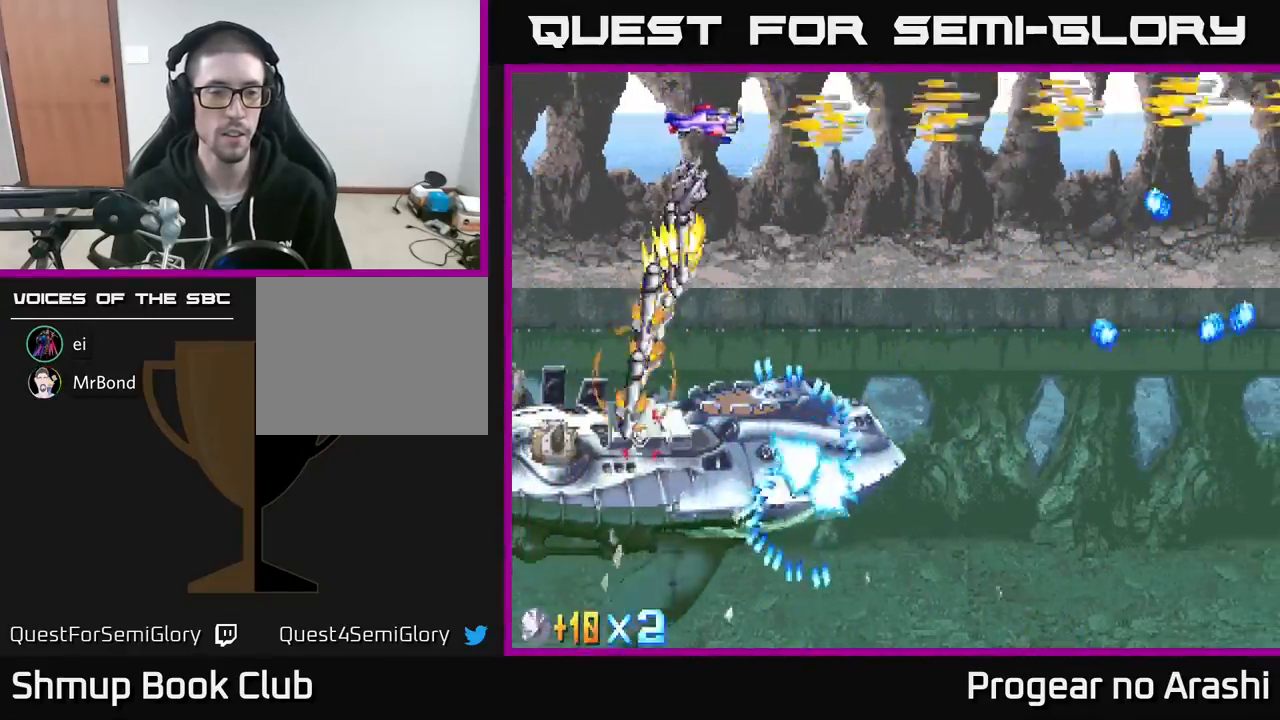
{"buttons": ["A", "DPAD_DOWN", "DPAD_LEFT"], "left_stick": "center", "events": [[200, "DPAD_RIGHT", "up"], [217, "DPAD_UP", "down"], [300, "DPAD_LEFT", "down"], [417, "DPAD_UP", "up"], [500, "DPAD_DOWN", "down"]]}
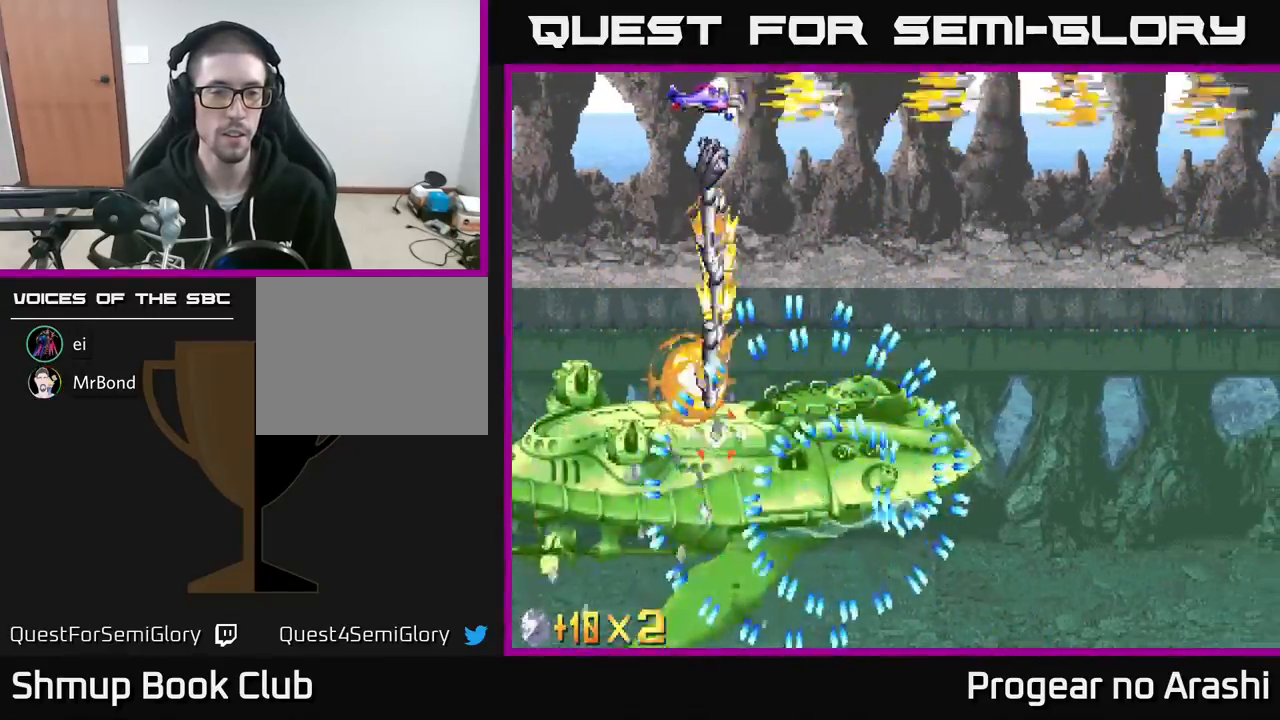
{"buttons": ["A", "DPAD_DOWN"], "left_stick": "center", "events": [[100, "DPAD_DOWN", "up"], [400, "DPAD_DOWN", "down"], [483, "DPAD_LEFT", "up"]]}
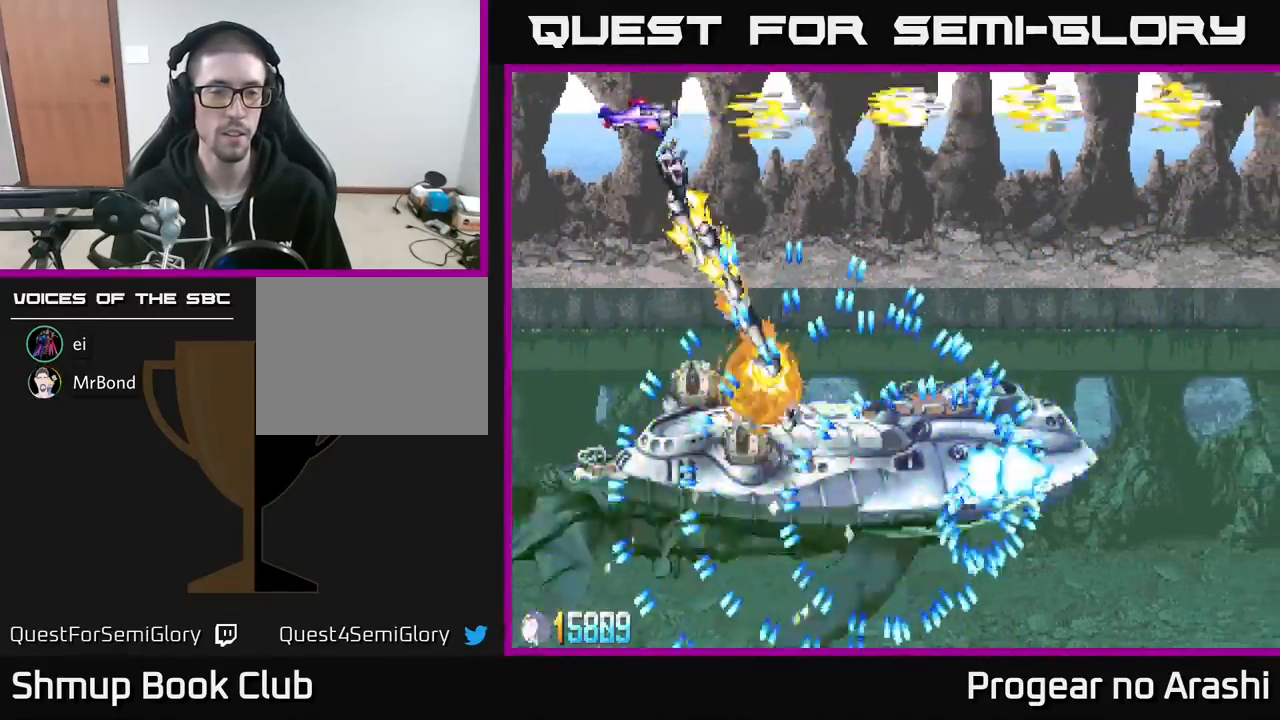
{"buttons": ["A", "DPAD_DOWN"], "left_stick": "center", "events": [[83, "DPAD_LEFT", "down"], [100, "DPAD_DOWN", "up"], [233, "DPAD_DOWN", "down"], [317, "DPAD_LEFT", "up"]]}
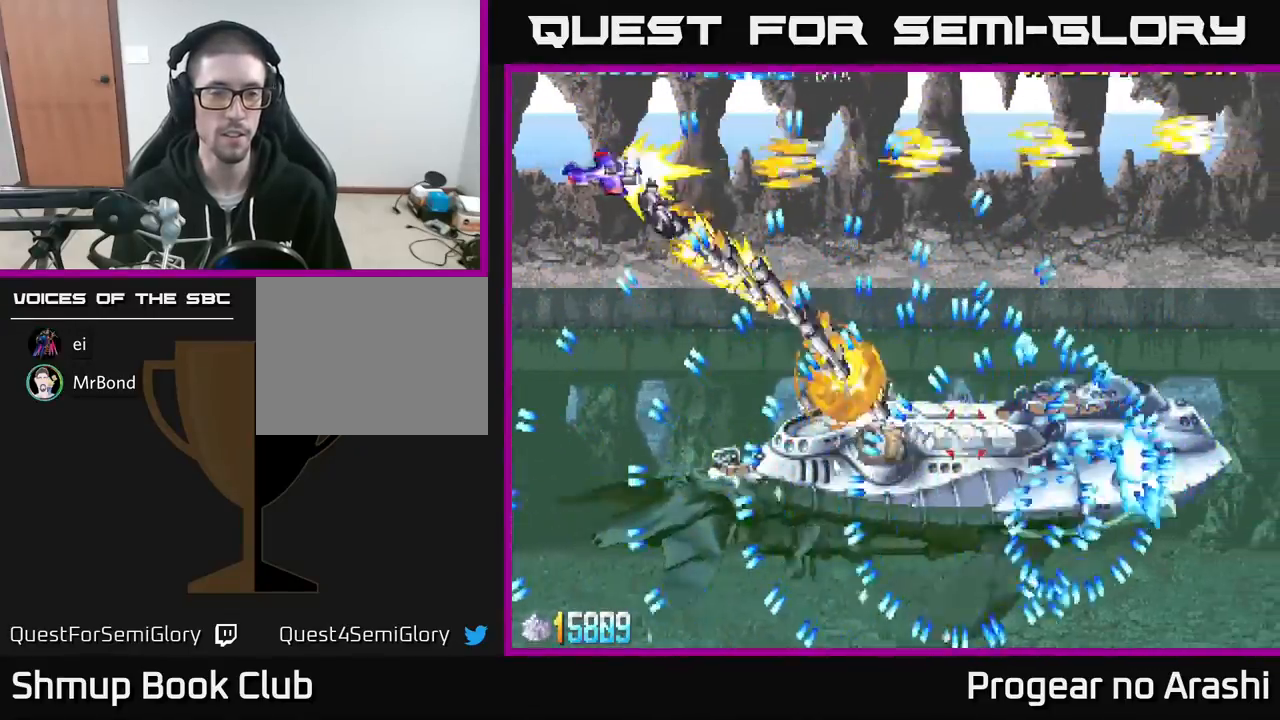
{"buttons": ["A", "DPAD_DOWN"], "left_stick": "center", "events": [[67, "DPAD_RIGHT", "down"], [100, "DPAD_RIGHT", "up"], [183, "DPAD_LEFT", "down"], [283, "DPAD_LEFT", "up"], [333, "DPAD_RIGHT", "down"], [417, "DPAD_RIGHT", "up"]]}
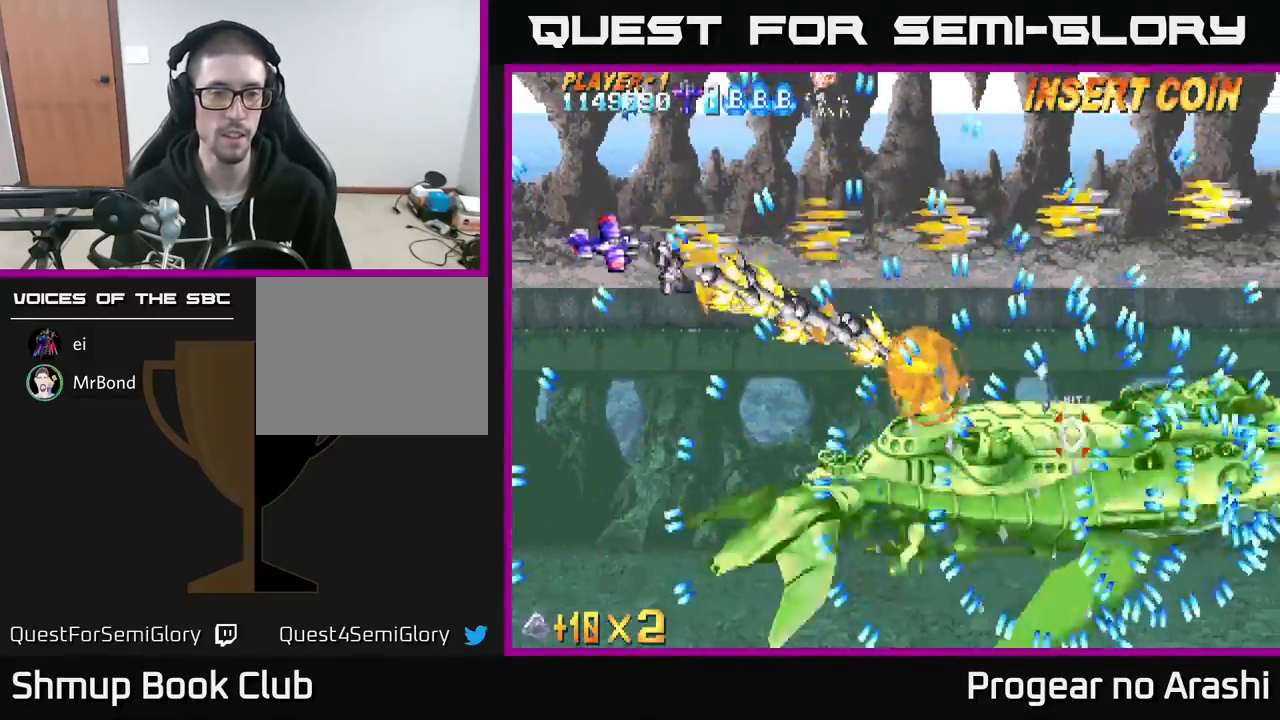
{"buttons": ["A", "DPAD_DOWN", "DPAD_RIGHT"], "left_stick": "center", "events": [[167, "DPAD_RIGHT", "down"]]}